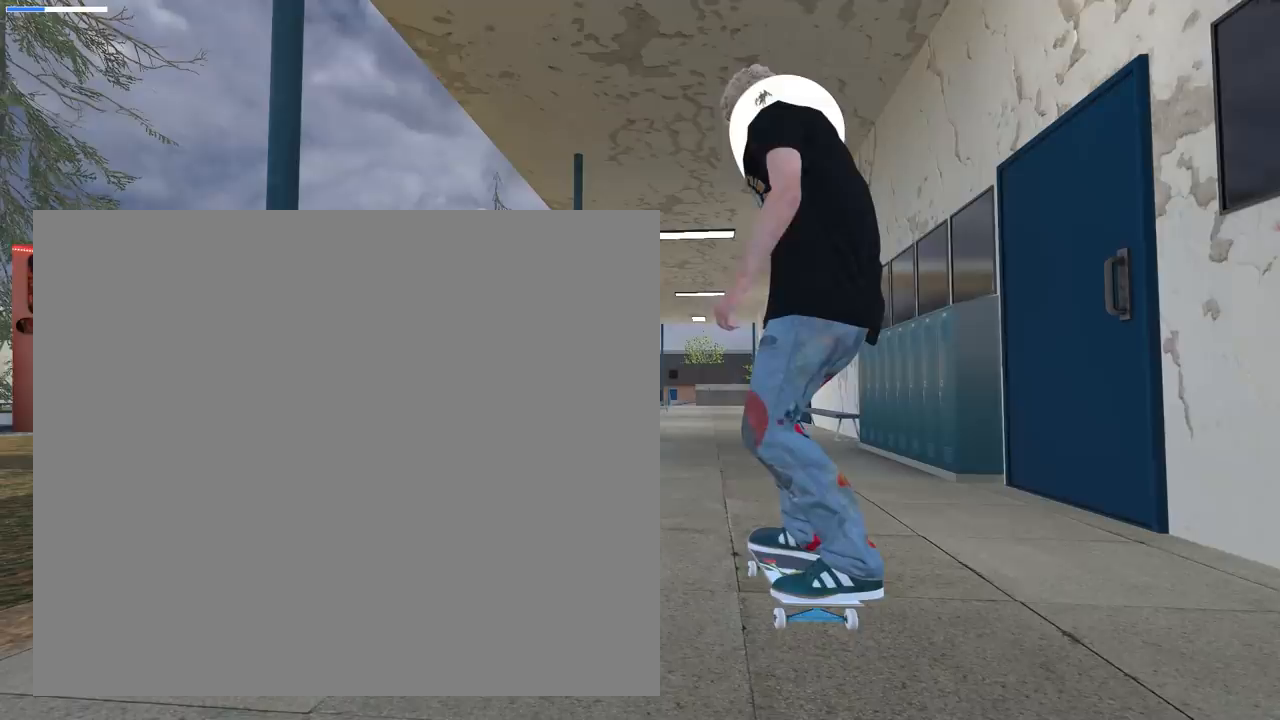
Gameplay with a controller (Xbox layout); each line is a JSON object with the inputs held at the frame after it. "events" lists button and stick changes between this image and that frame as [ms after this image, input, new state], when the widget could be followed in between.
{"buttons": [], "left_stick": "center", "right_stick": "center", "events": [[17, "L3", "down"], [50, "R3", "down"], [83, "L3", "up"], [150, "R3", "up"], [167, "L3", "down"], [167, "right_stick", "center"], [250, "right_stick", "up"], [267, "L3", "up"], [384, "right_stick", "center"]]}
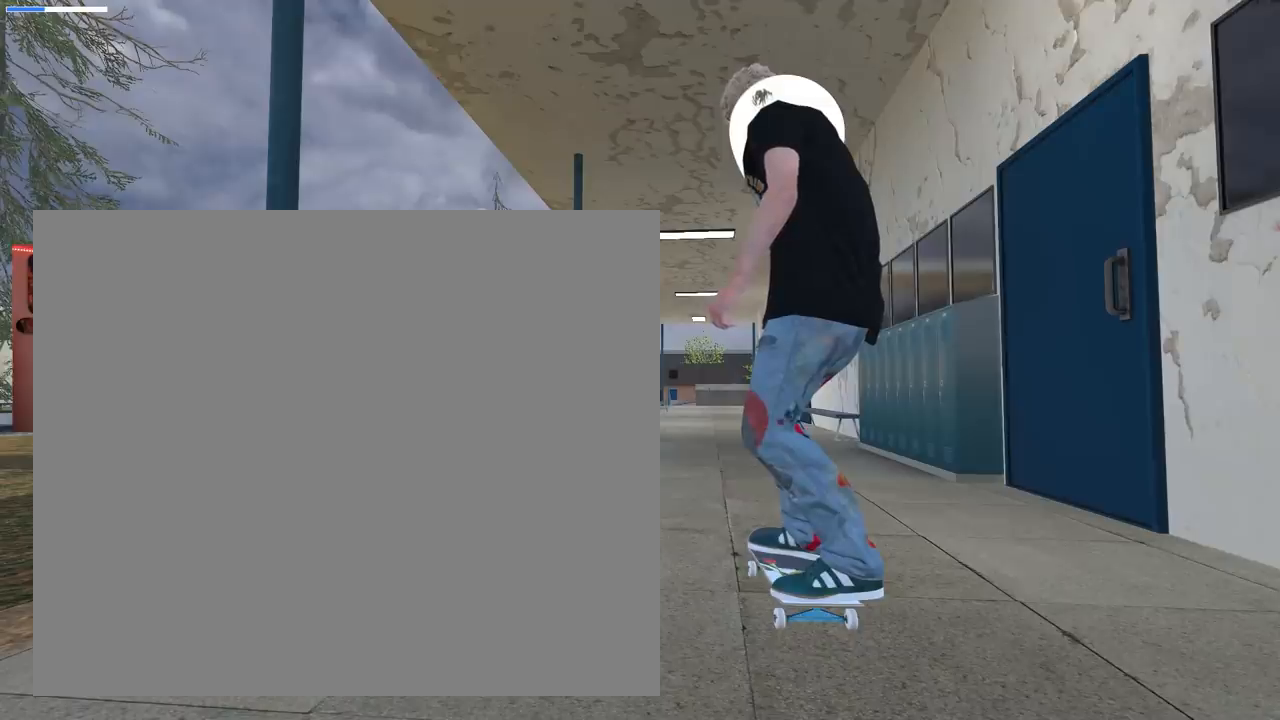
{"buttons": [], "left_stick": "center", "right_stick": "center", "events": []}
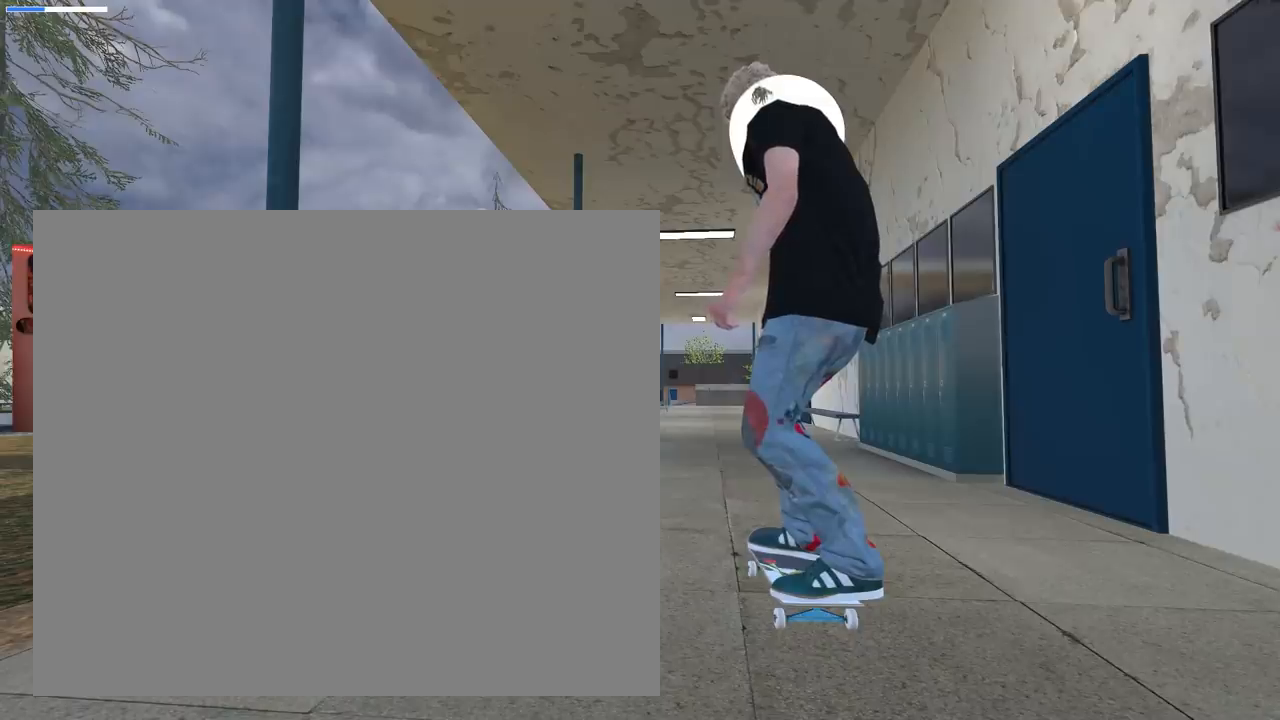
{"buttons": [], "left_stick": "center", "right_stick": "center", "events": []}
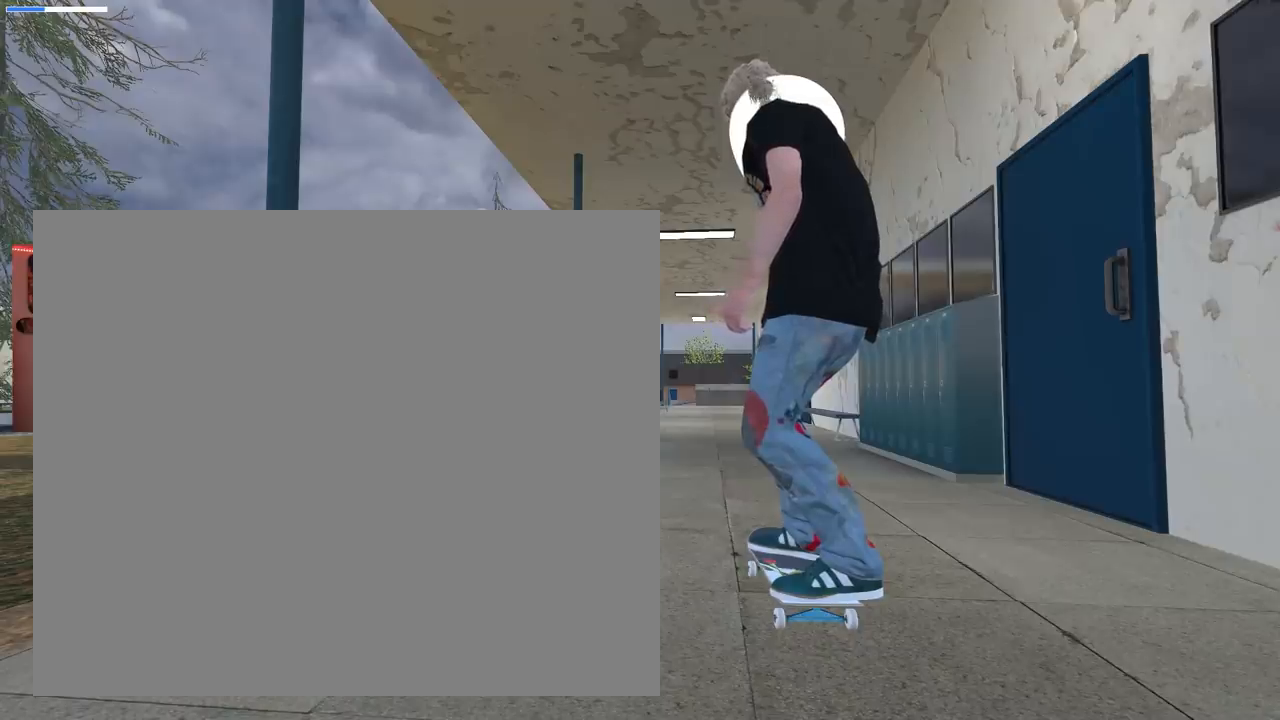
{"buttons": [], "left_stick": "center", "right_stick": "center", "events": []}